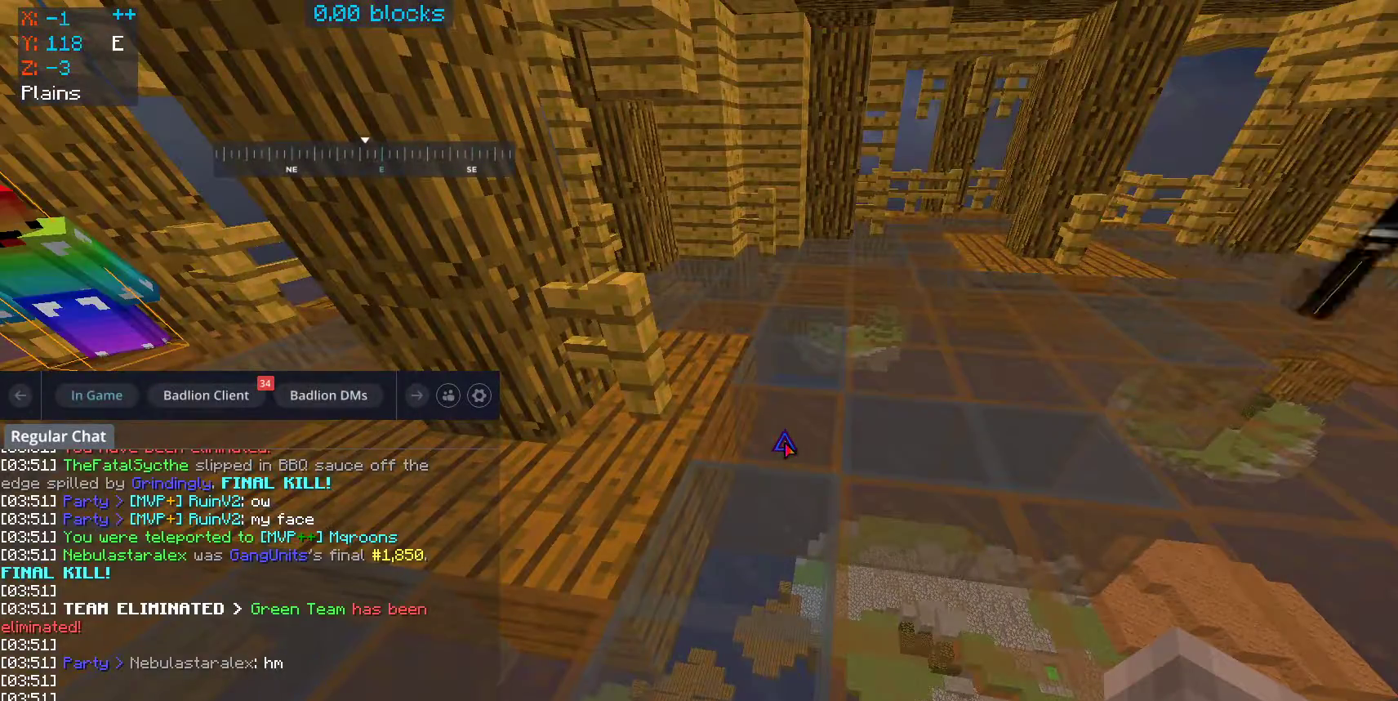
Gameplay with keyboard and mouse; each line is a JSON object with the keys and mouse buttons held at the frame after it. "events" lists presses ("down") and releases ("up") of "a", "d", "s", "space", "w", "mouse_left" and "mouse_right" between this image and that frame as [ms after this image, input, new state], when the widget could be followed in between. "mouse_left", "mouse_right" = the "left", "right" buttons of the "mouse" list. No other keys are recorded. Fast repeated clicks can show as one long hold. Mouse movement is not recorded.
{"keys": [], "mouse": [], "events": []}
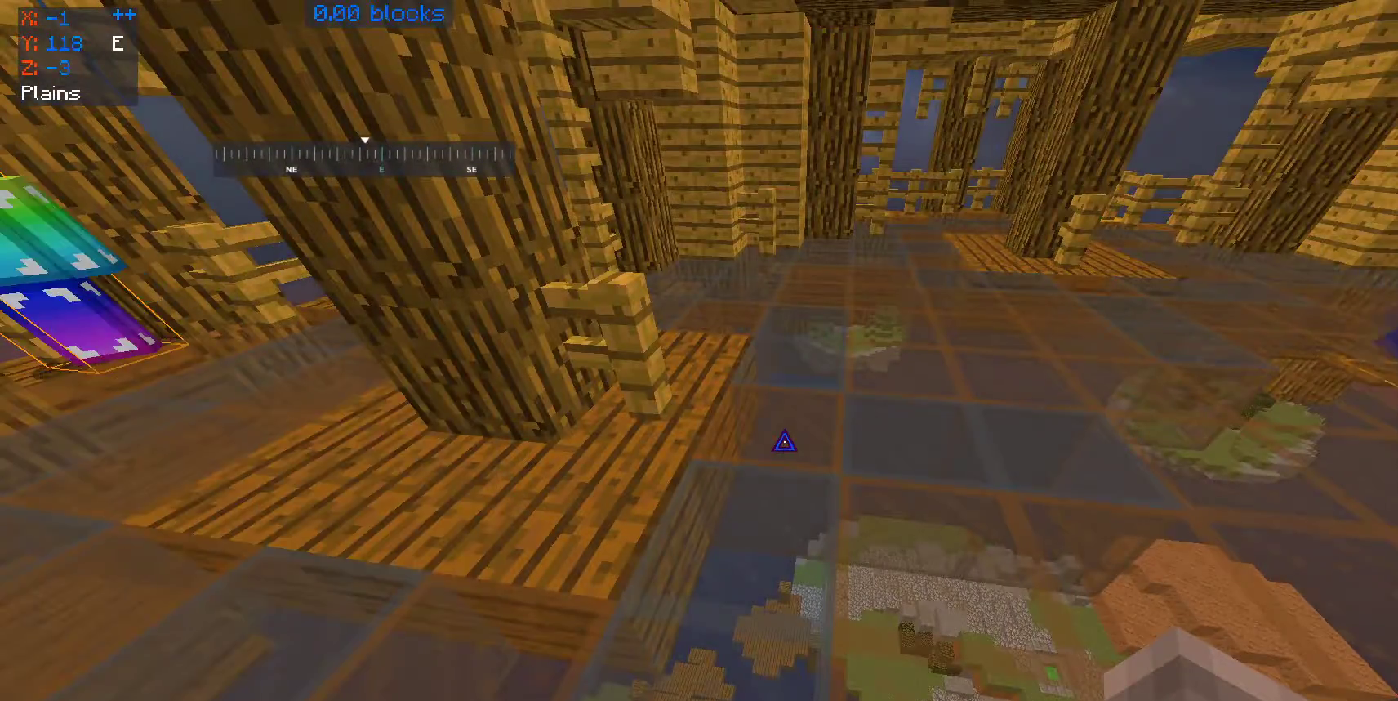
{"keys": ["d", "s"], "mouse": [], "events": [[100, "d", "down"], [400, "s", "down"]]}
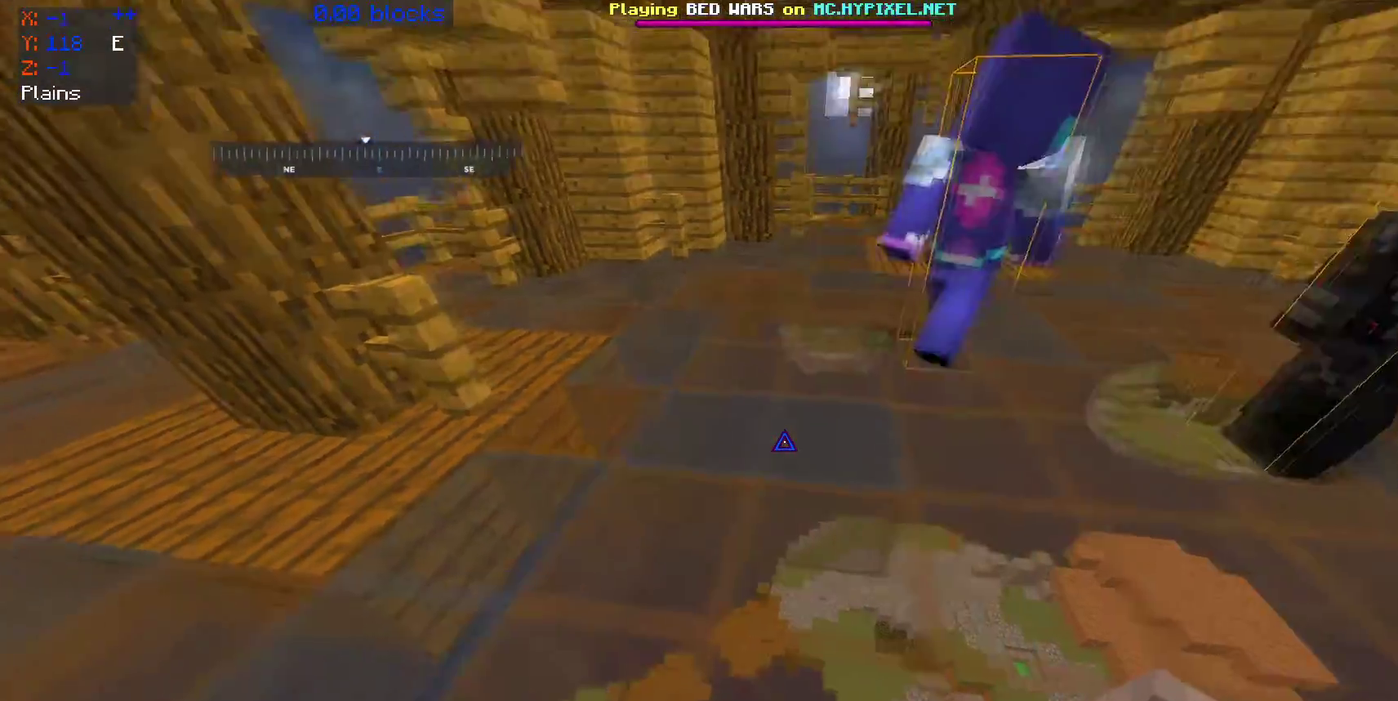
{"keys": ["d", "s"], "mouse": [], "events": [[200, "mouse_left", "down"], [300, "mouse_left", "up"], [400, "mouse_left", "down"], [450, "mouse_left", "up"]]}
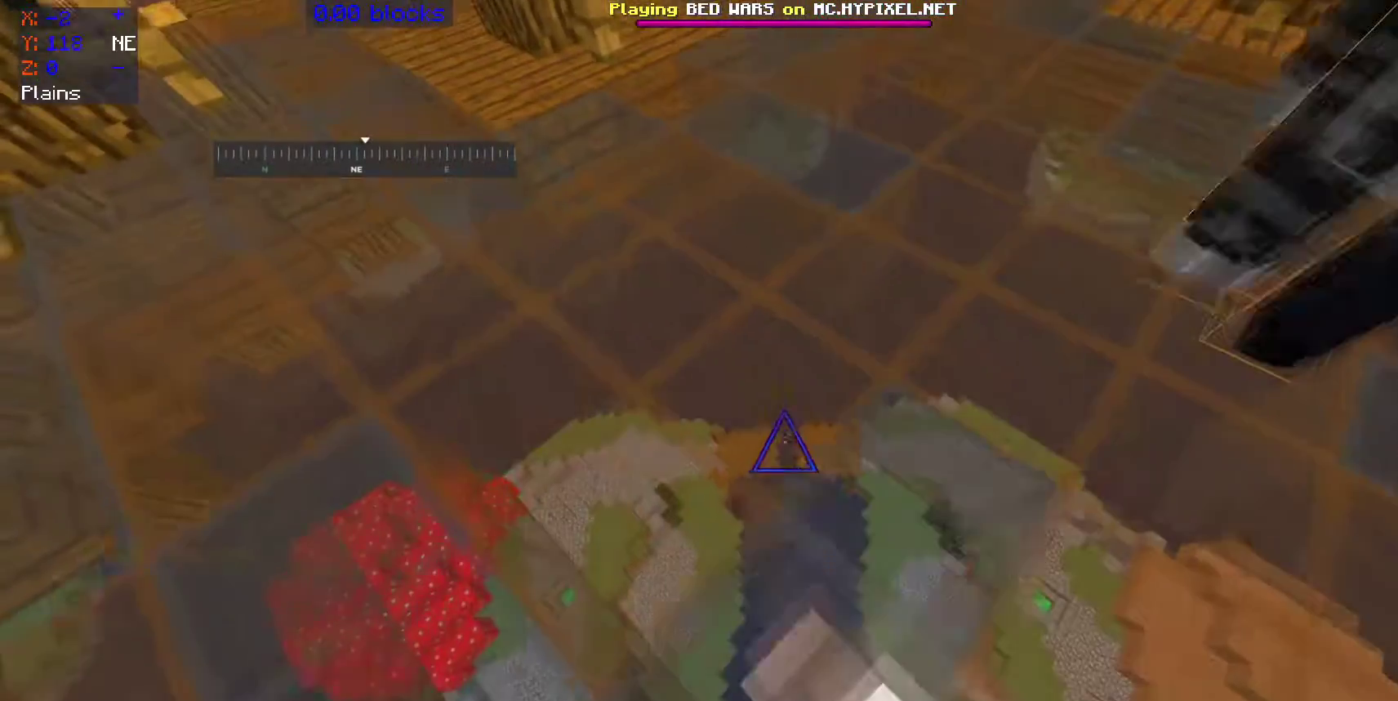
{"keys": [], "mouse": [], "events": [[200, "d", "up"], [250, "s", "up"]]}
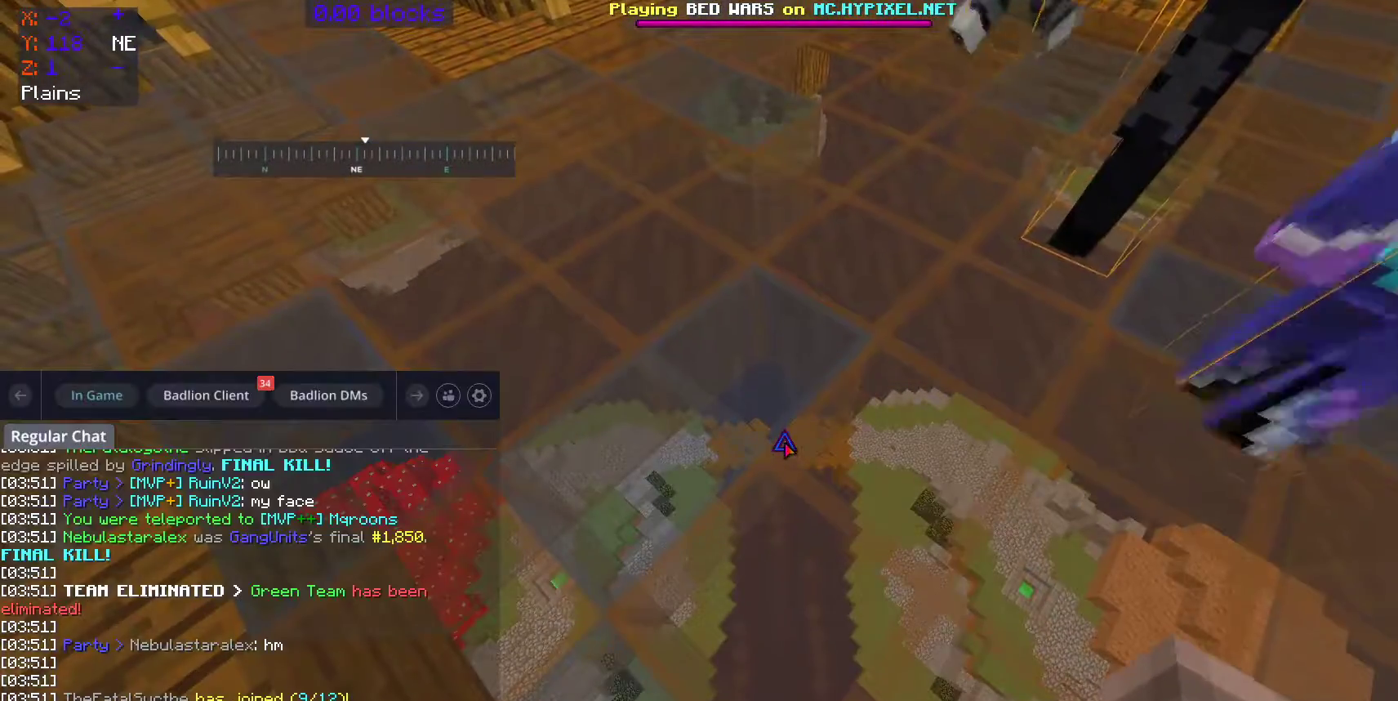
{"keys": [], "mouse": [], "events": []}
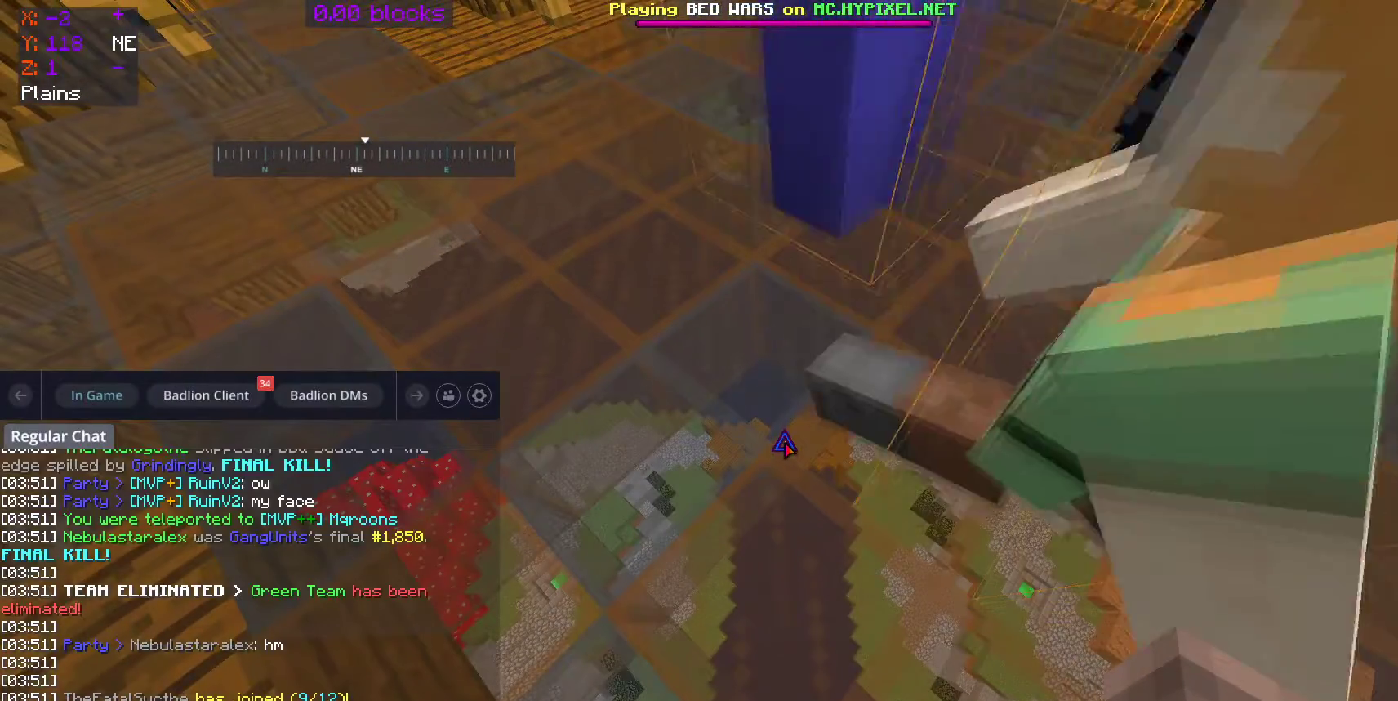
{"keys": [], "mouse": [], "events": []}
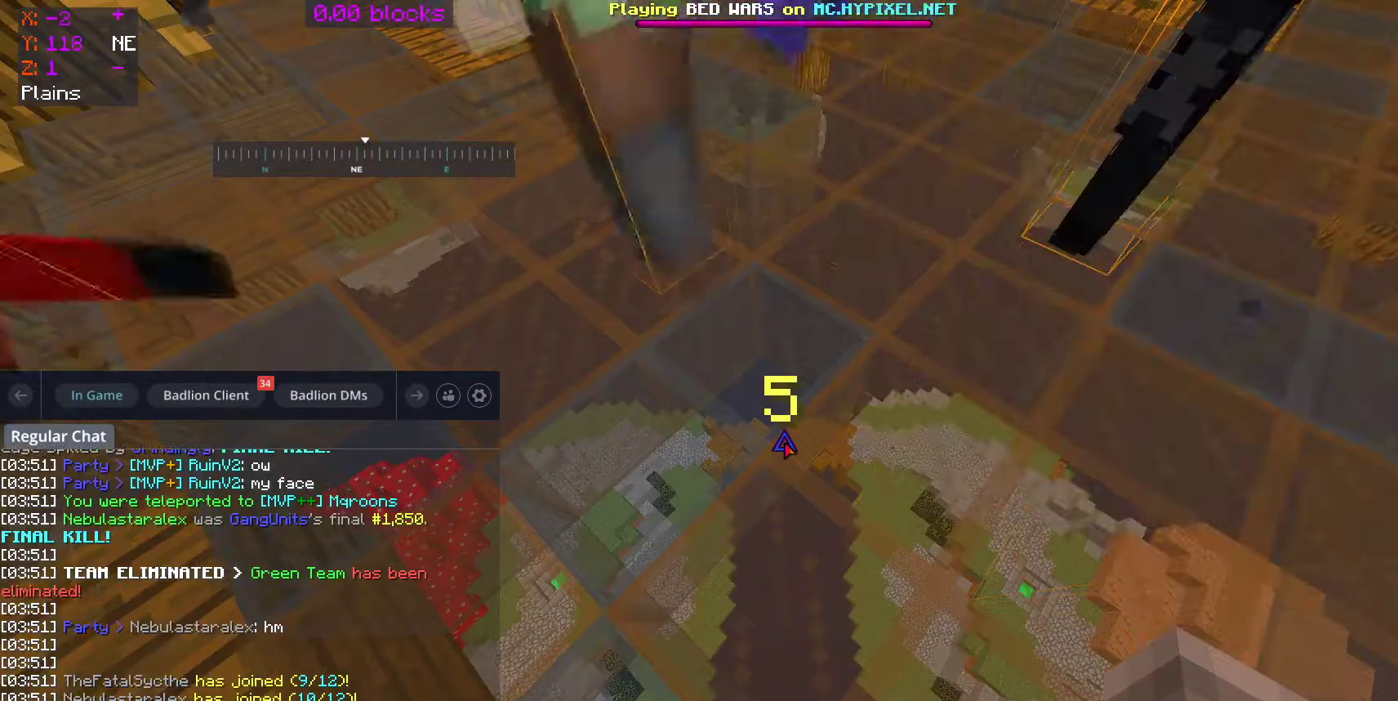
{"keys": [], "mouse": [], "events": []}
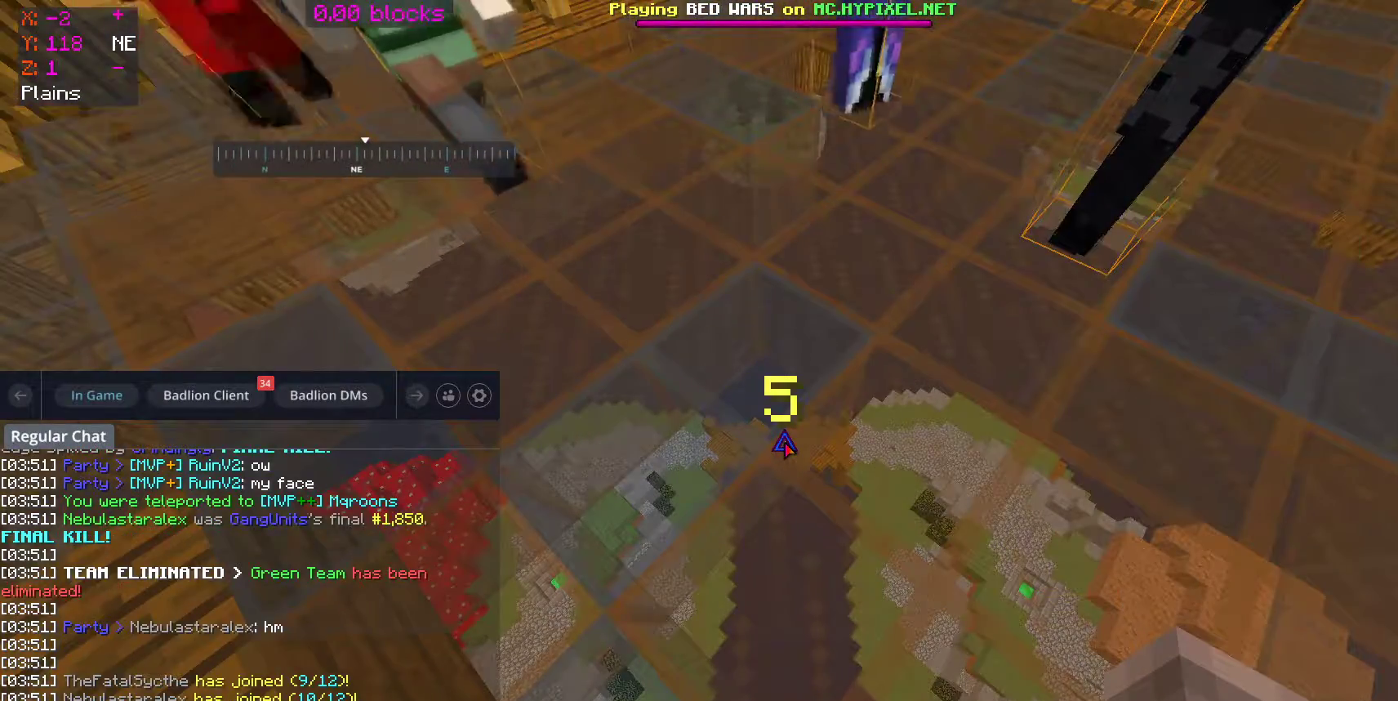
{"keys": [], "mouse": [], "events": []}
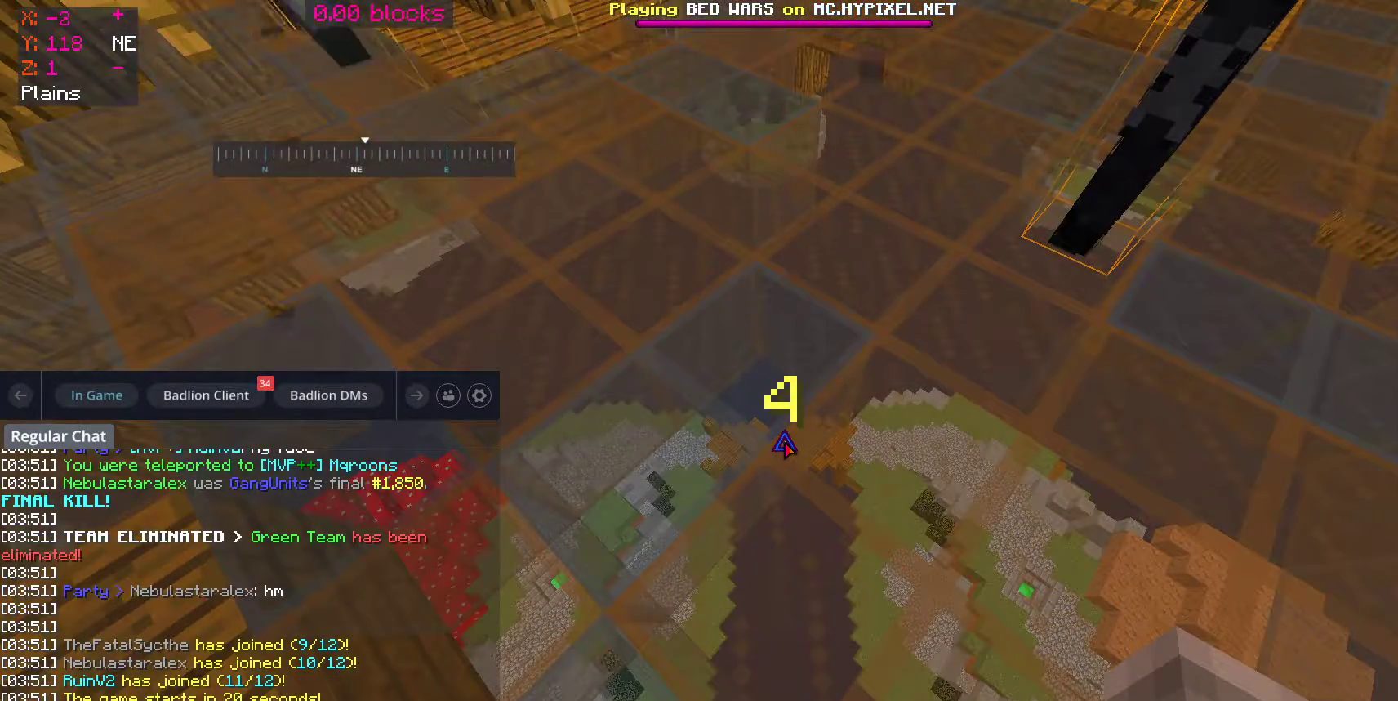
{"keys": [], "mouse": [], "events": []}
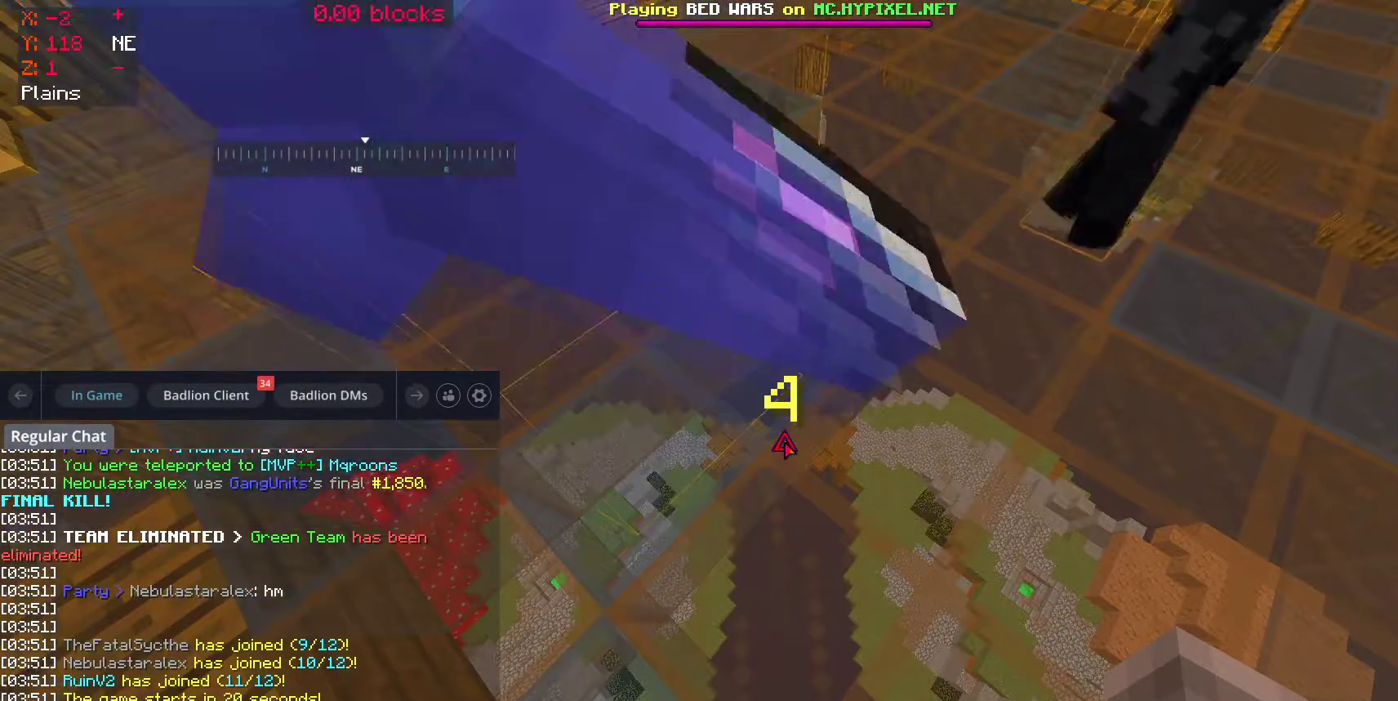
{"keys": ["w"], "mouse": [], "events": [[450, "w", "down"]]}
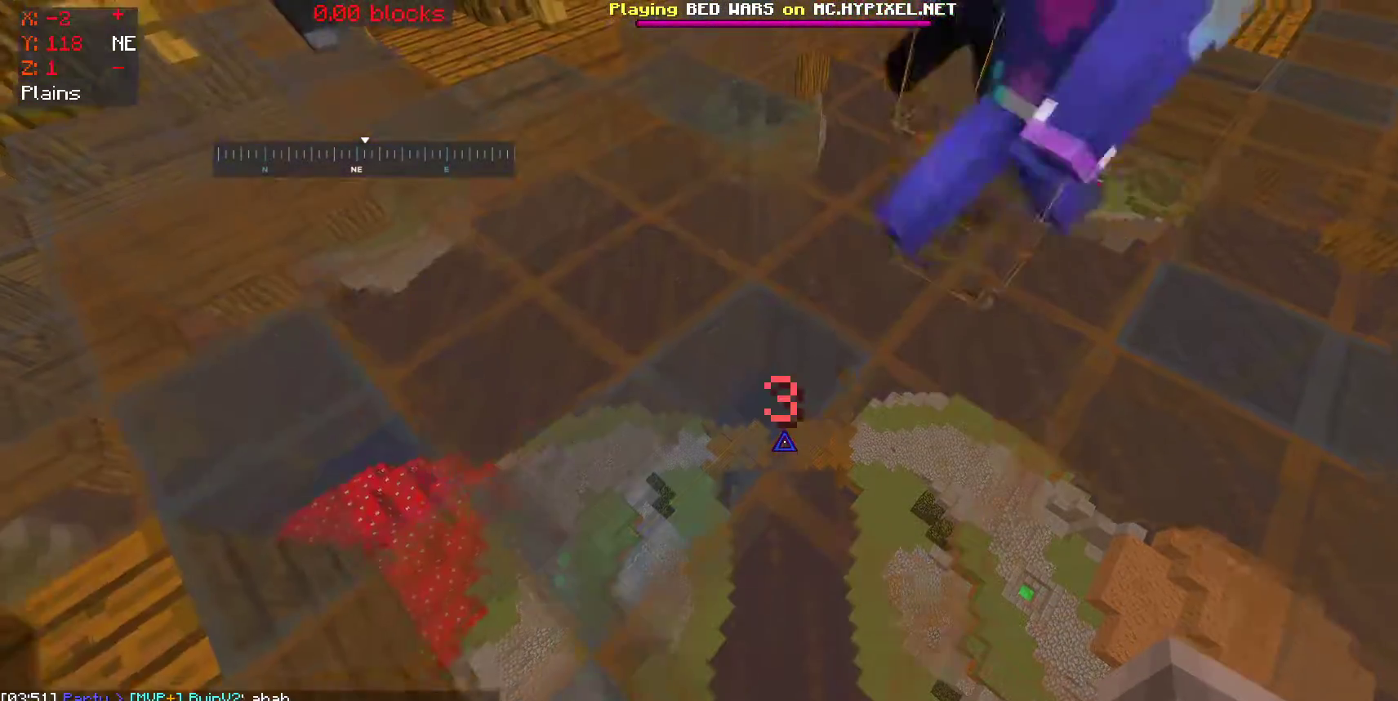
{"keys": ["w"], "mouse": [], "events": []}
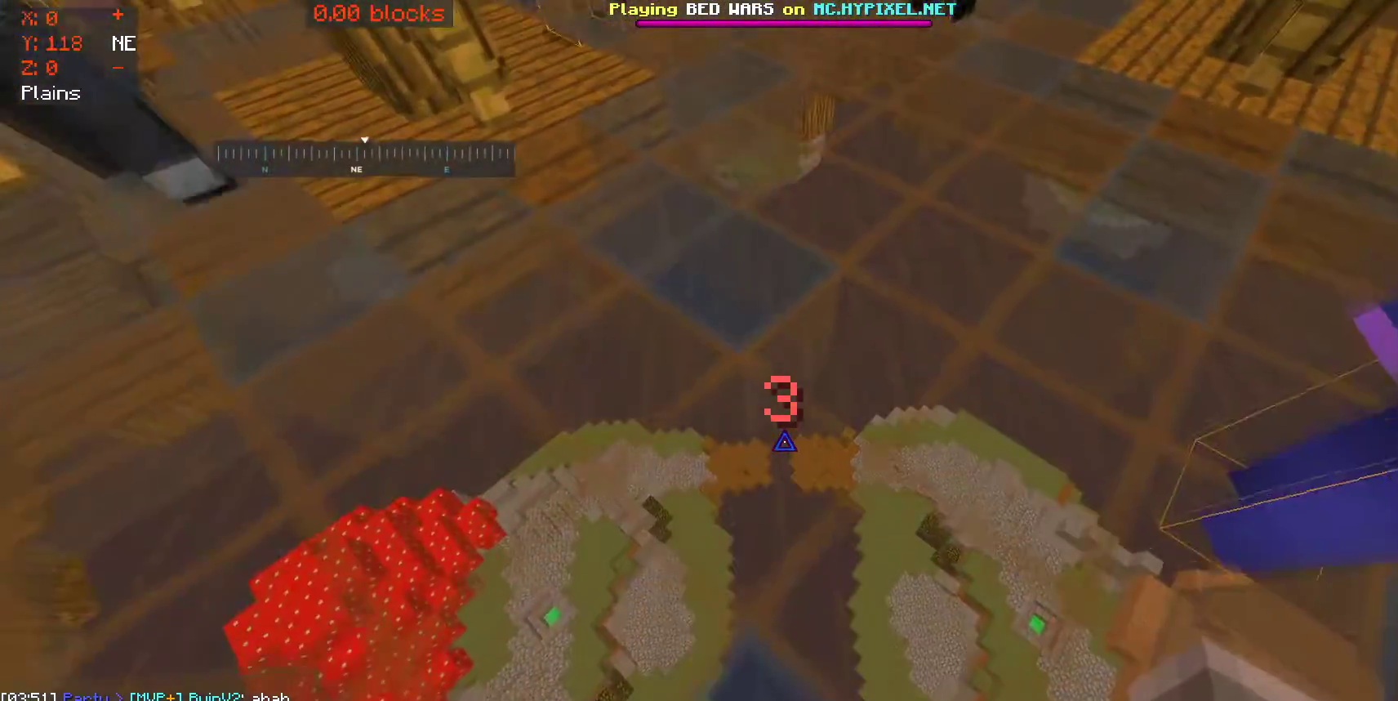
{"keys": ["w"], "mouse": [], "events": []}
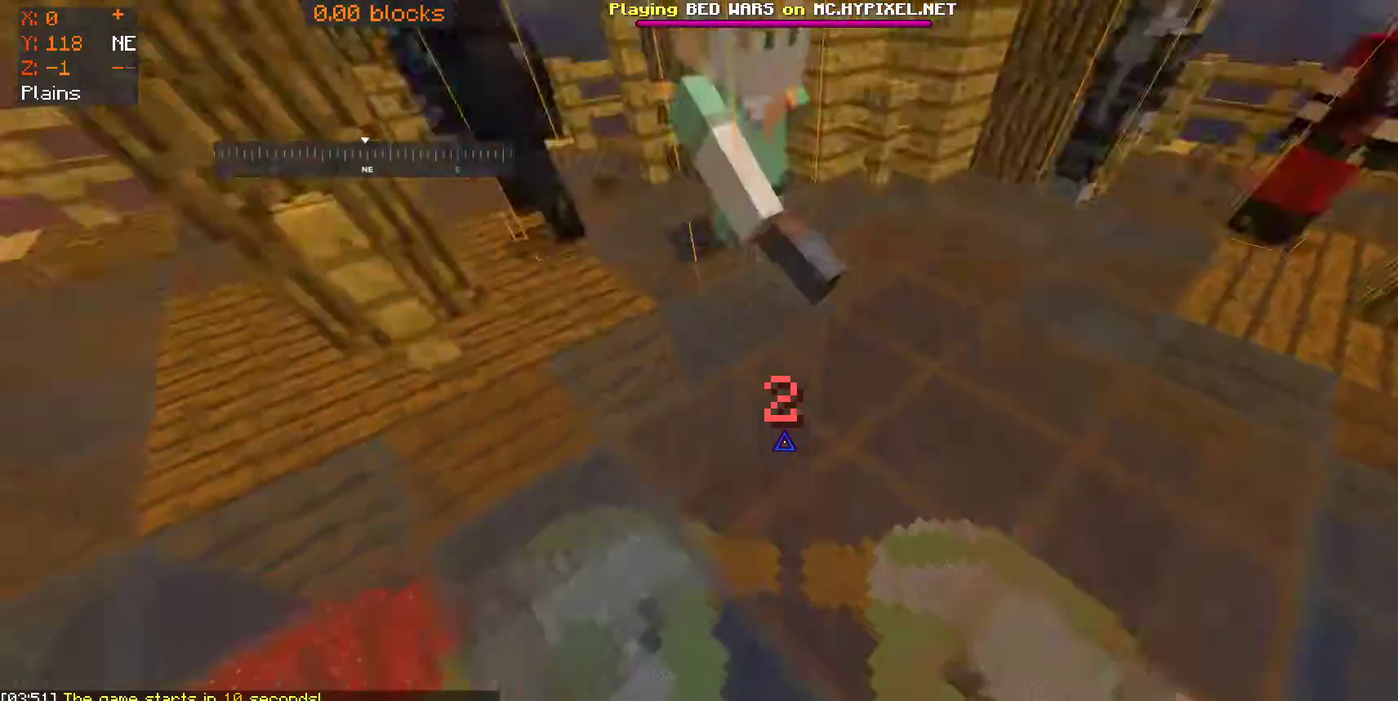
{"keys": ["w"], "mouse": [], "events": []}
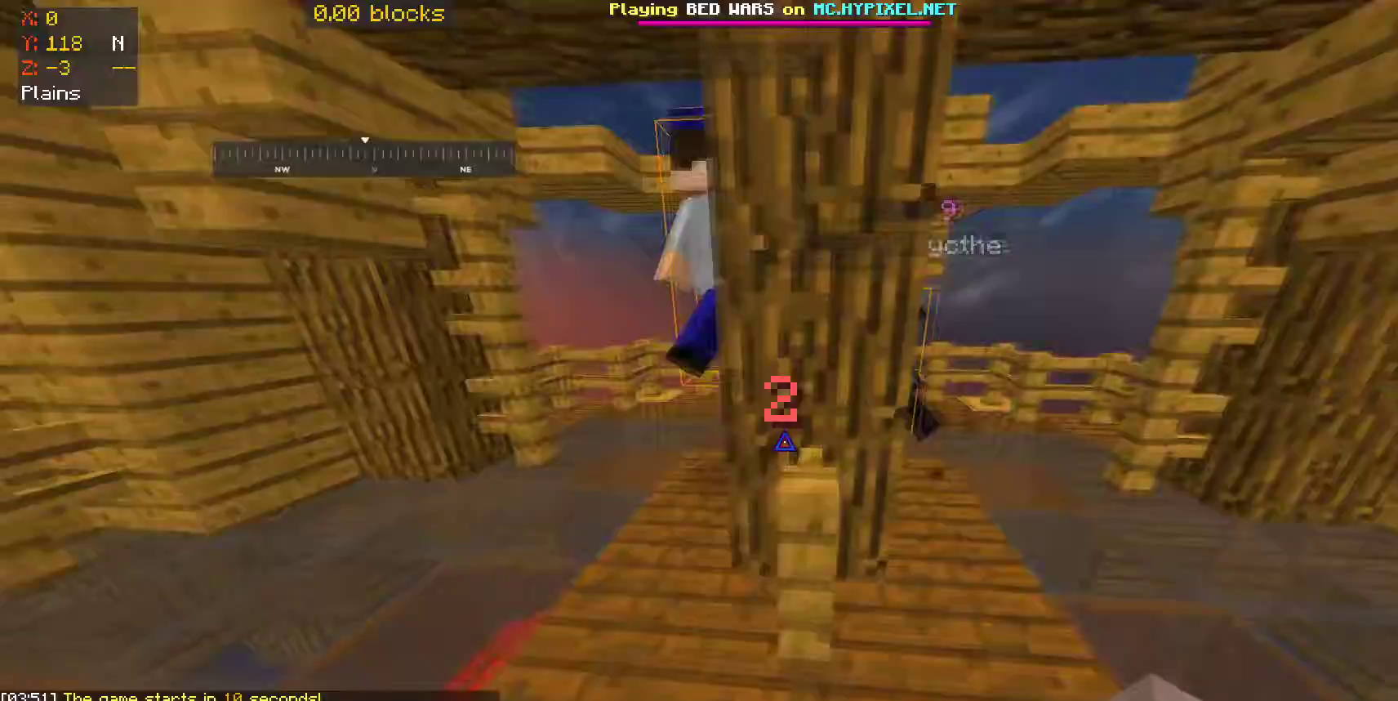
{"keys": ["s"], "mouse": [], "events": [[50, "mouse_left", "down"], [100, "mouse_left", "up"], [200, "mouse_left", "down"], [250, "mouse_left", "up"], [250, "w", "up"], [400, "s", "down"]]}
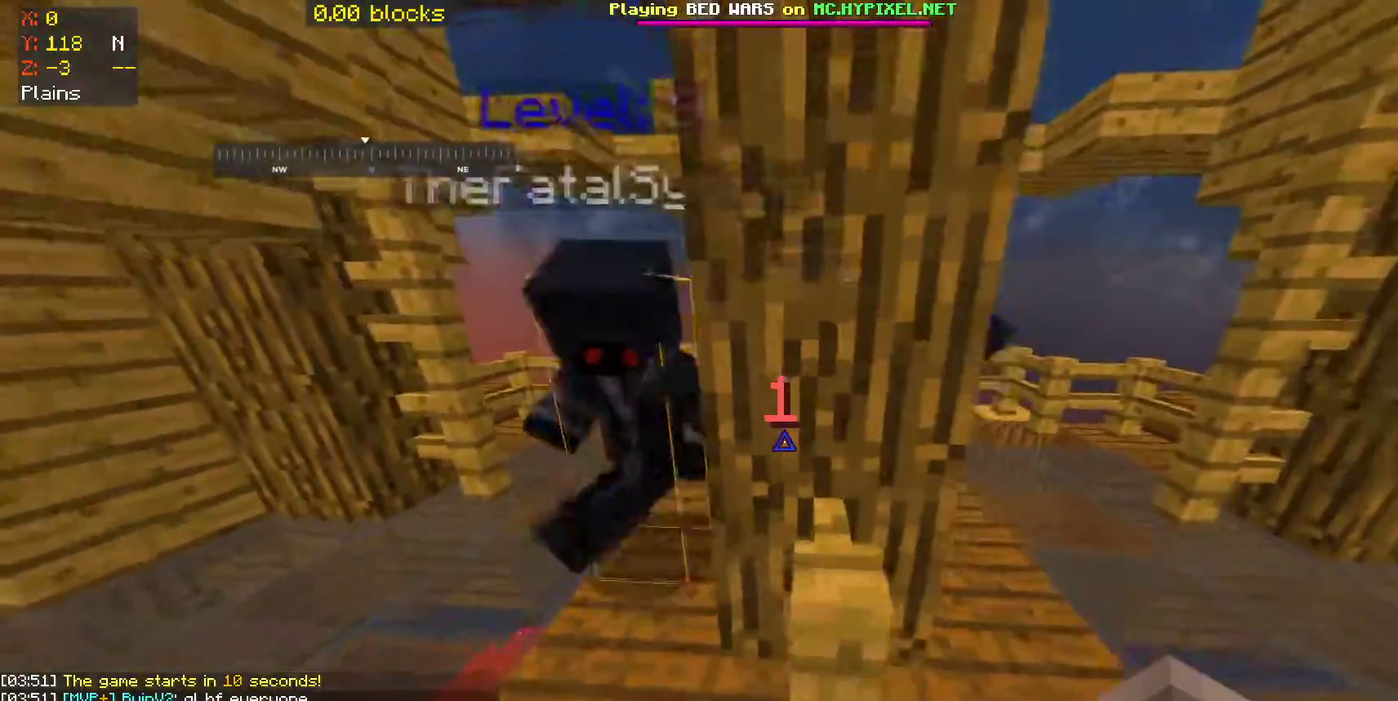
{"keys": ["s"], "mouse": ["left"], "events": [[350, "mouse_left", "down"], [400, "mouse_left", "up"], [500, "mouse_left", "down"]]}
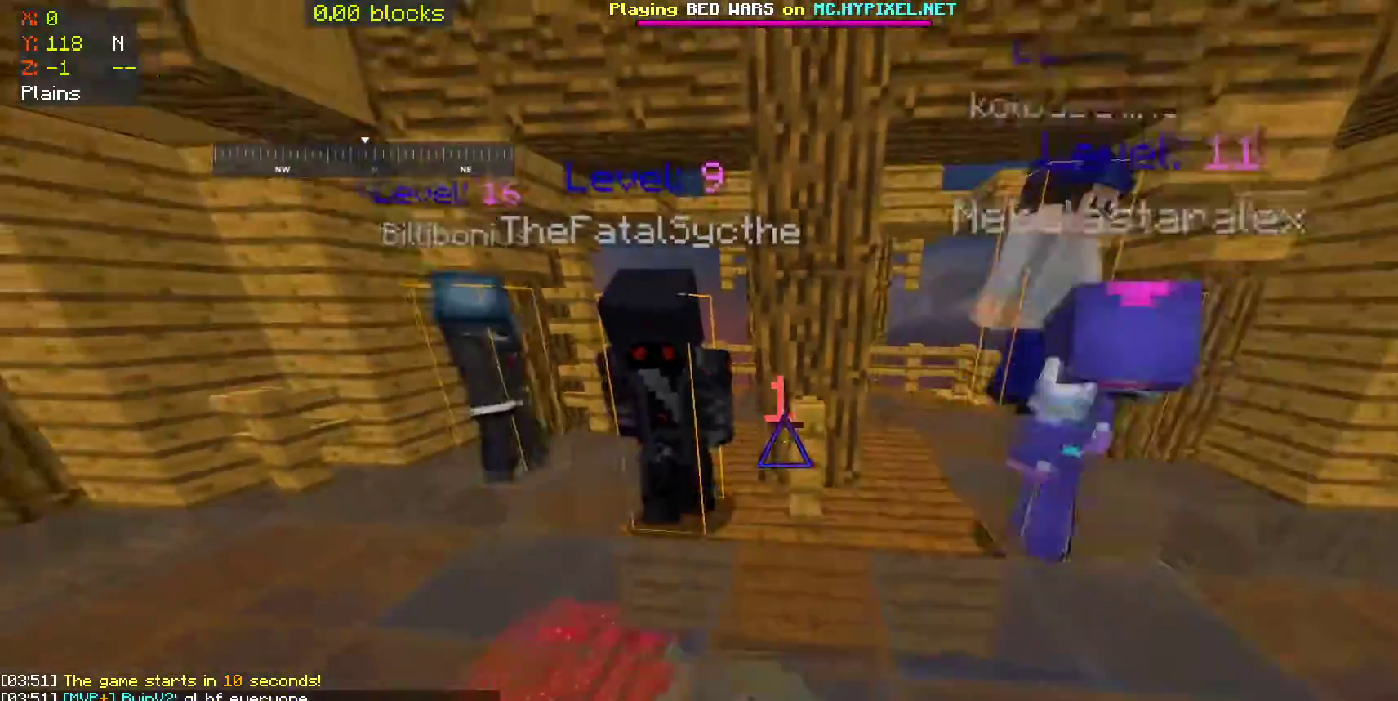
{"keys": ["s"], "mouse": [], "events": [[50, "mouse_left", "up"], [200, "mouse_left", "down"], [250, "mouse_left", "up"]]}
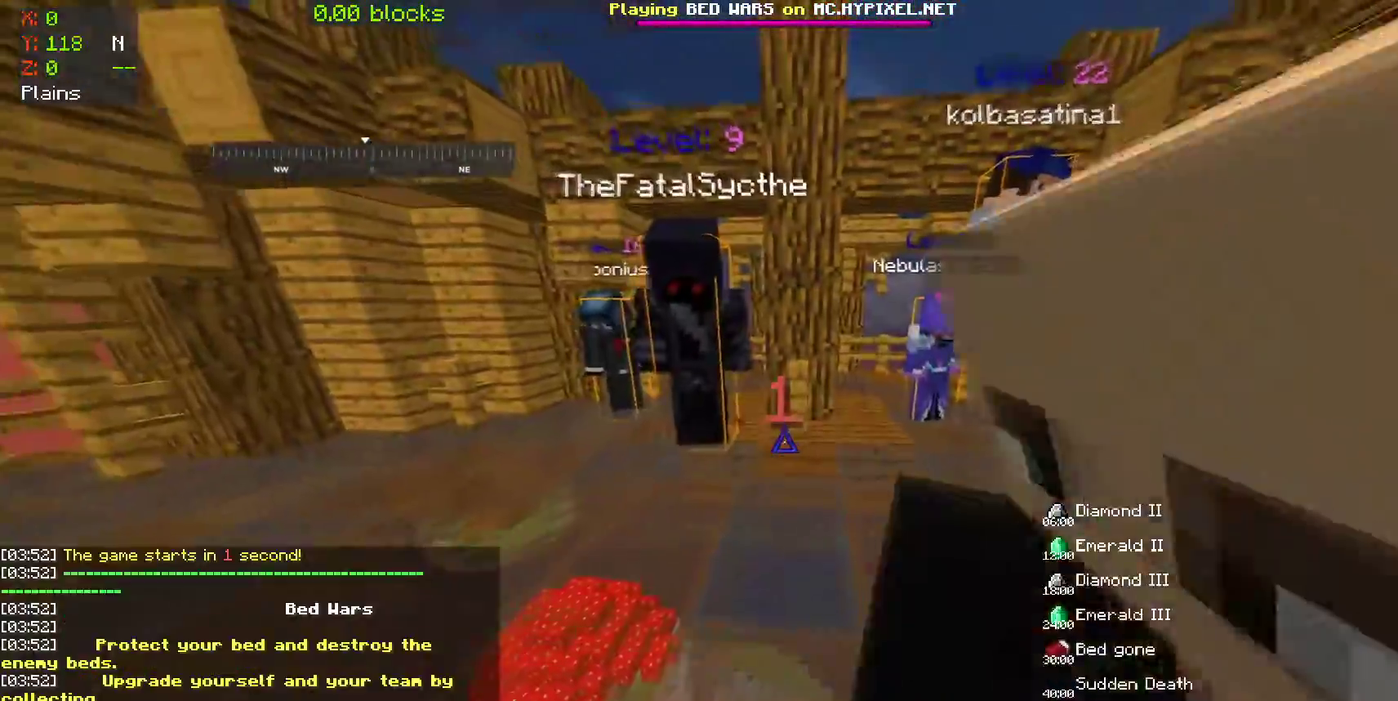
{"keys": ["s"], "mouse": [], "events": []}
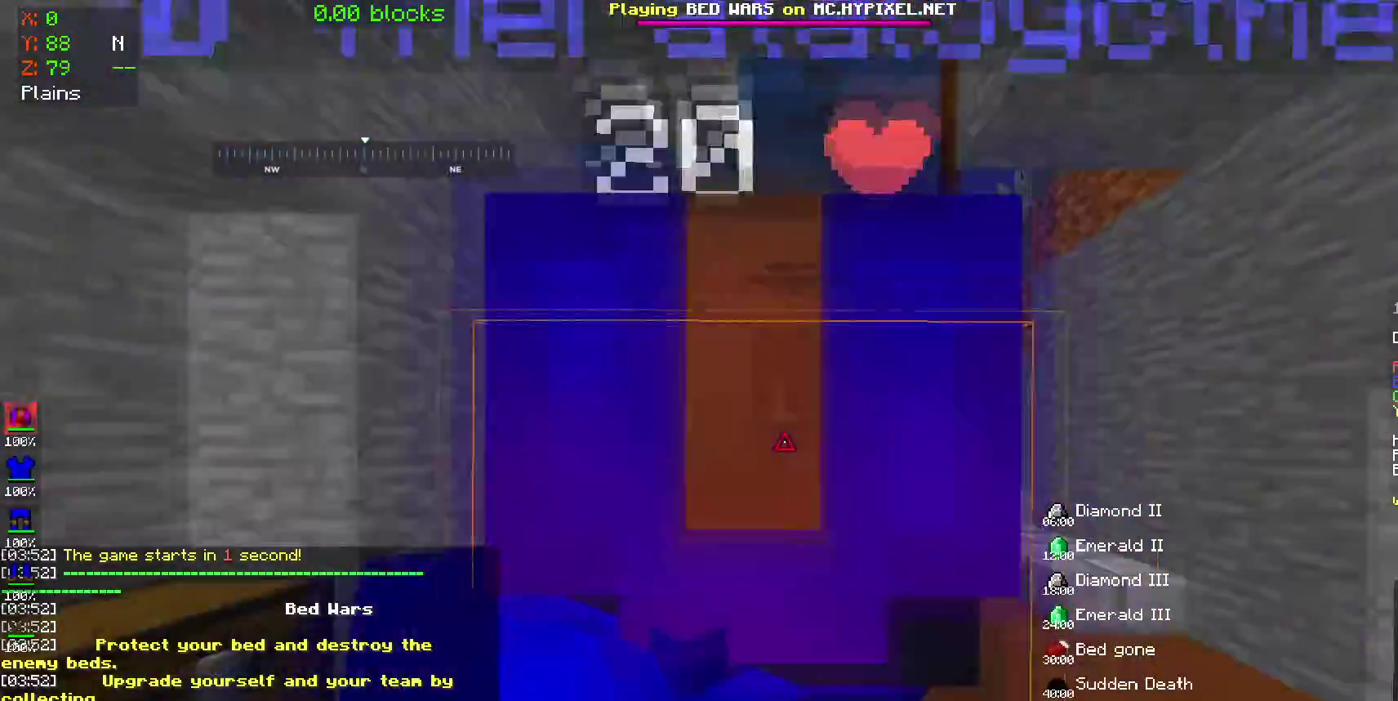
{"keys": ["s"], "mouse": [], "events": []}